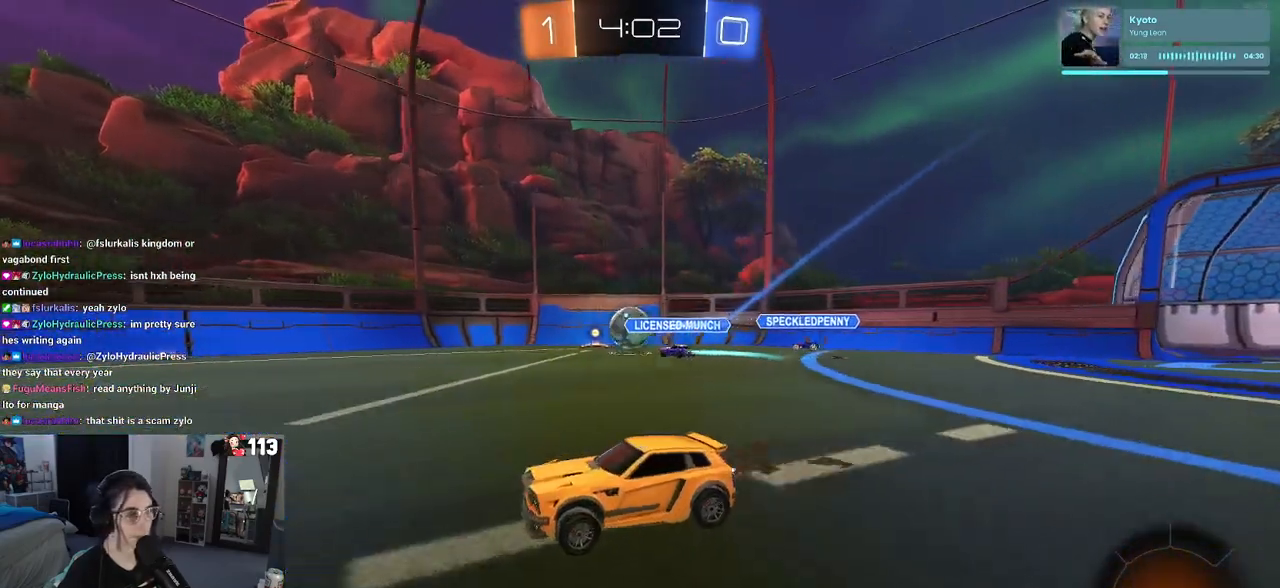
Gameplay with a controller (PlayStation layout); each line is a JSON object with the inputs held at the frame after it. "events" lists button and stick changes between this image and that frame as [ms after this image, input, new state], when the widget could be followed in between.
{"buttons": ["R2"], "left_stick": "up-left", "right_stick": "center", "events": [[333, "left_stick", "right"], [367, "CROSS", "down"], [383, "left_stick", "up"], [483, "CROSS", "up"], [483, "left_stick", "up-left"]]}
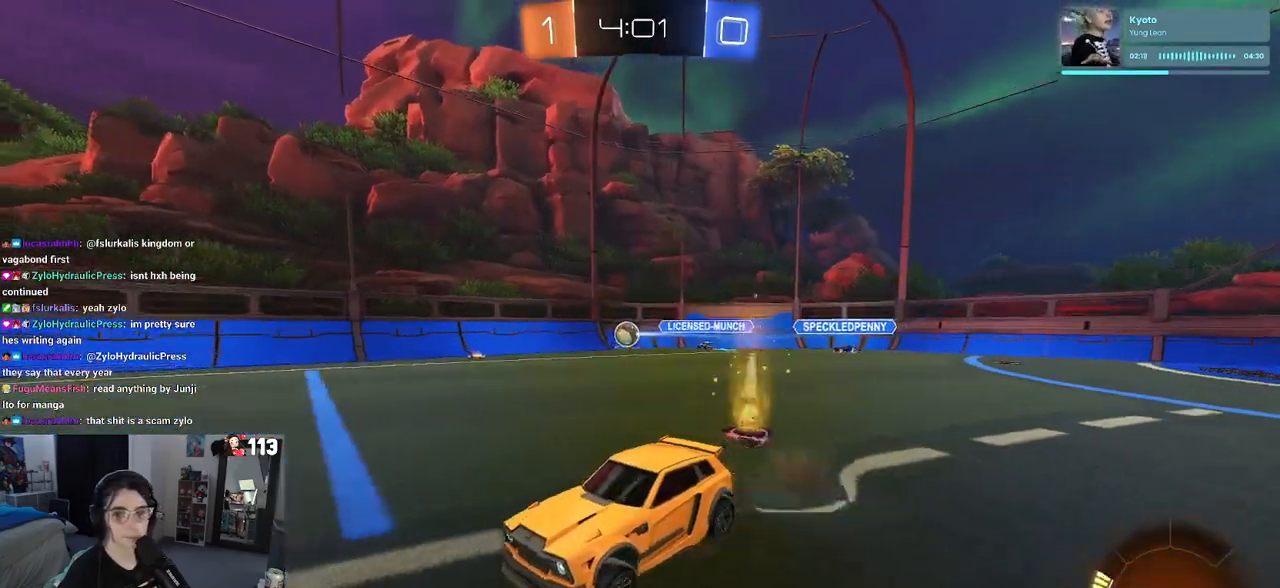
{"buttons": ["SQUARE", "R2"], "left_stick": "down-left", "right_stick": "center", "events": [[17, "CROSS", "down"], [83, "SQUARE", "down"], [100, "left_stick", "down-left"], [117, "CROSS", "up"]]}
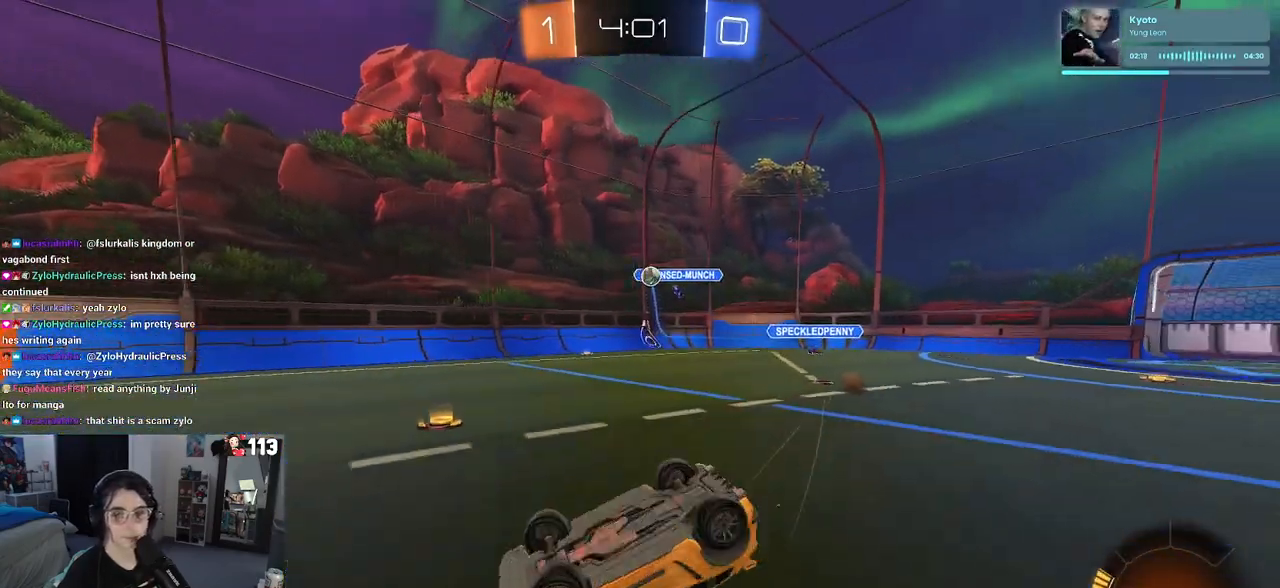
{"buttons": ["R2"], "left_stick": "center", "right_stick": "center", "events": [[433, "SQUARE", "up"], [450, "left_stick", "center"]]}
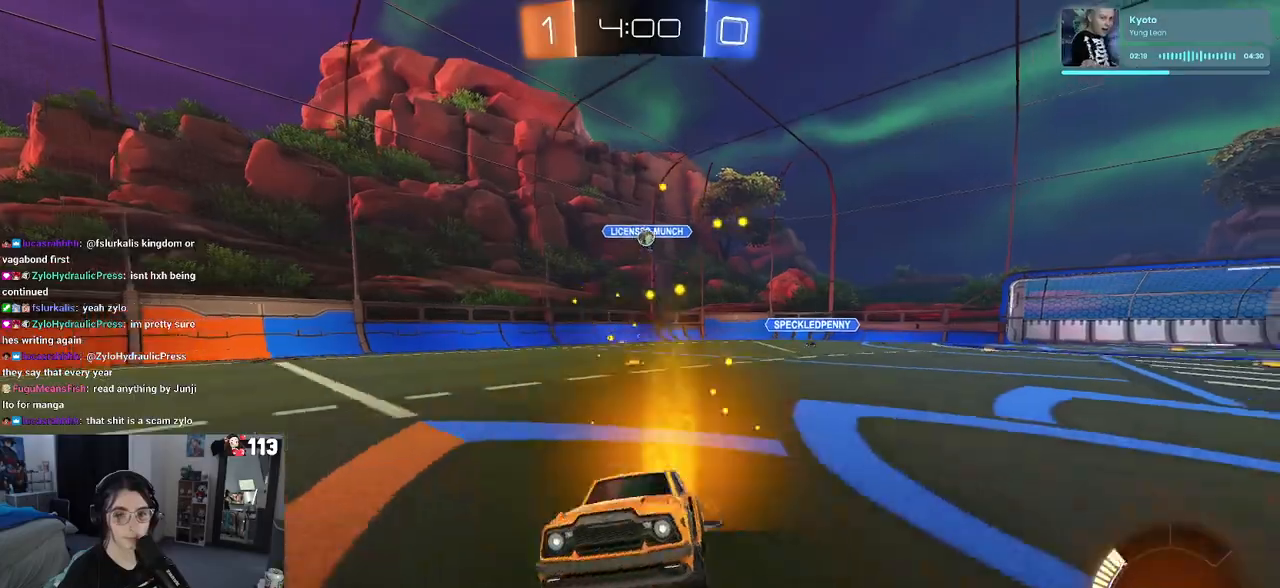
{"buttons": ["R2"], "left_stick": "right", "right_stick": "center", "events": [[417, "left_stick", "right"]]}
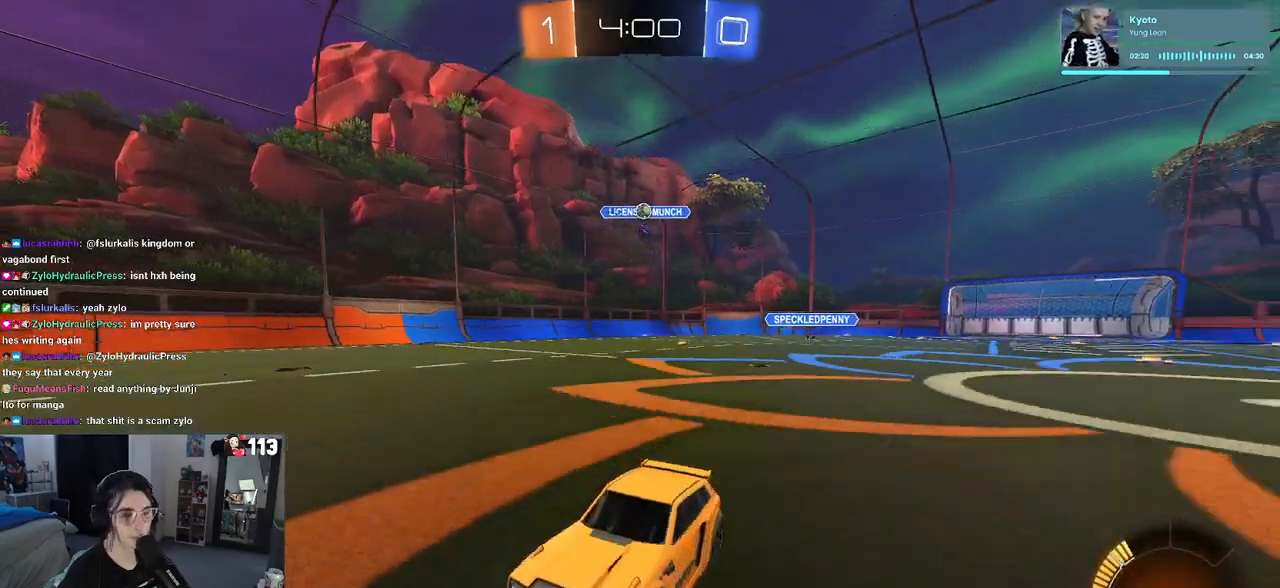
{"buttons": ["R2"], "left_stick": "left", "right_stick": "center", "events": [[167, "left_stick", "center"], [483, "left_stick", "left"]]}
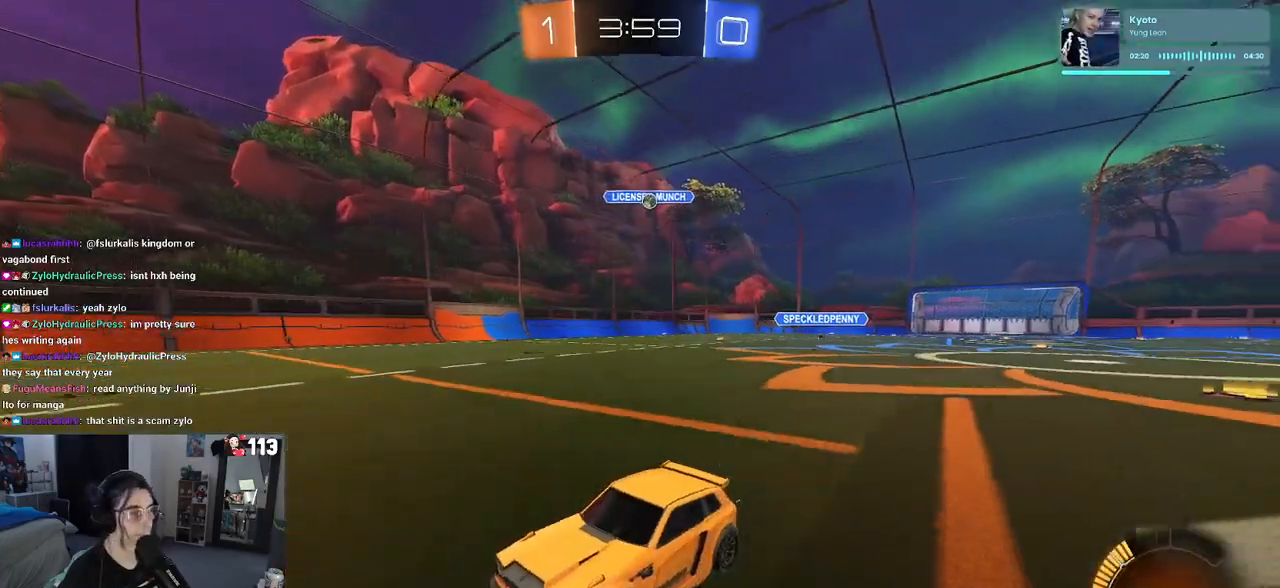
{"buttons": ["R2"], "left_stick": "center", "right_stick": "center", "events": [[317, "left_stick", "center"]]}
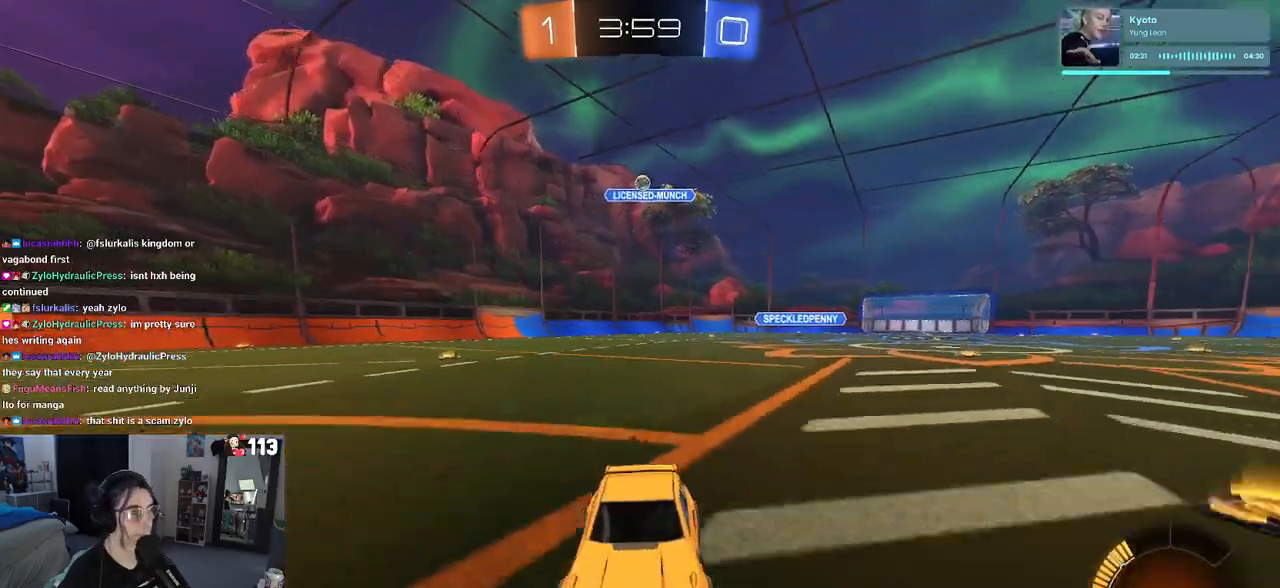
{"buttons": ["R2"], "left_stick": "center", "right_stick": "center", "events": []}
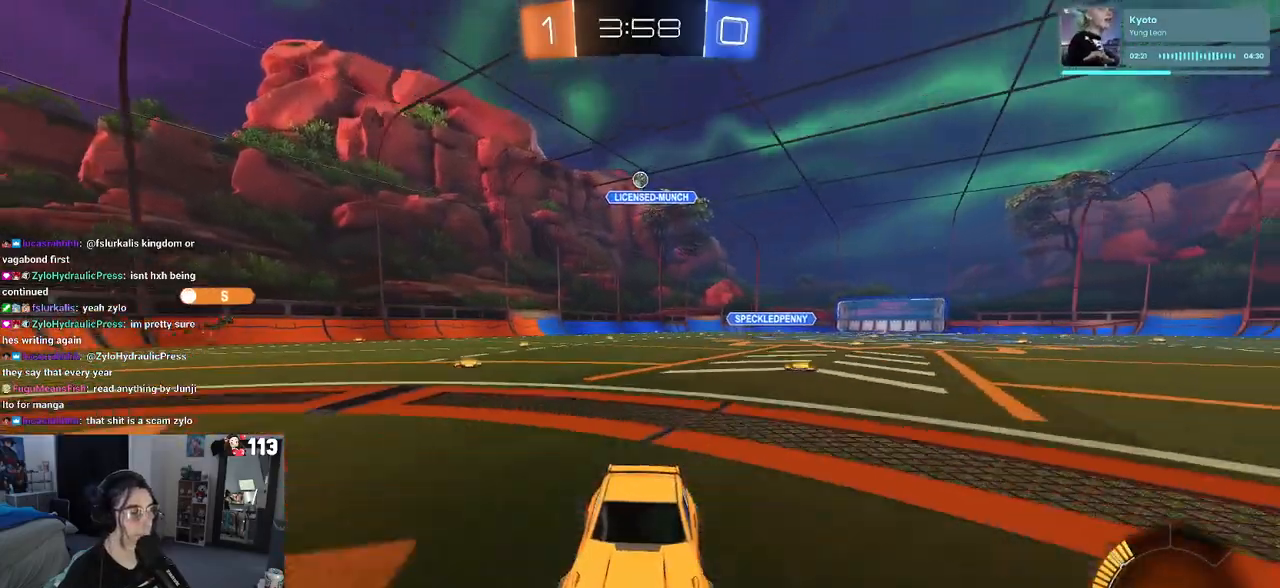
{"buttons": ["SQUARE", "R2"], "left_stick": "down-right", "right_stick": "center", "events": [[167, "left_stick", "down-right"], [450, "SQUARE", "down"]]}
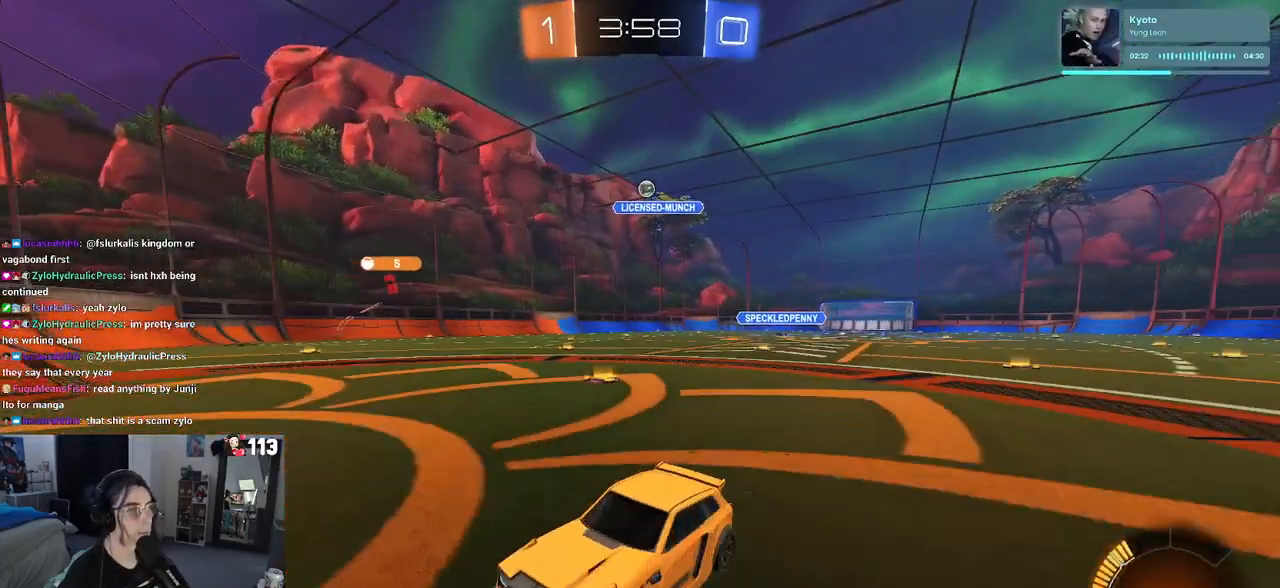
{"buttons": ["R2"], "left_stick": "down-right", "right_stick": "center", "events": [[317, "SQUARE", "up"]]}
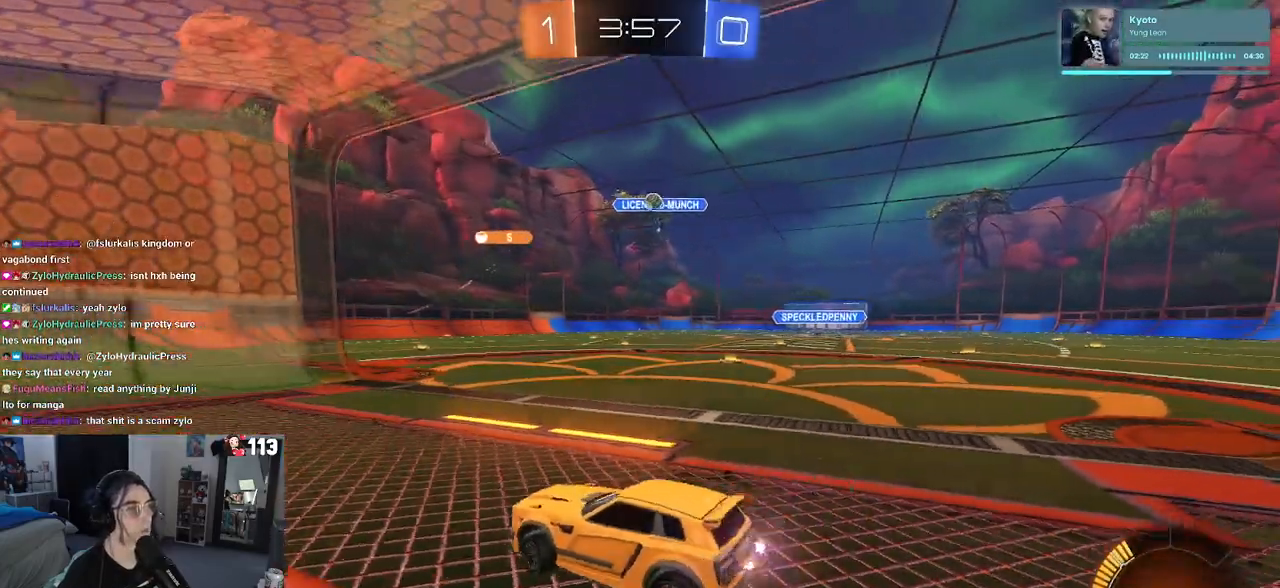
{"buttons": ["R2"], "left_stick": "center", "right_stick": "center", "events": [[200, "left_stick", "right"], [367, "left_stick", "center"]]}
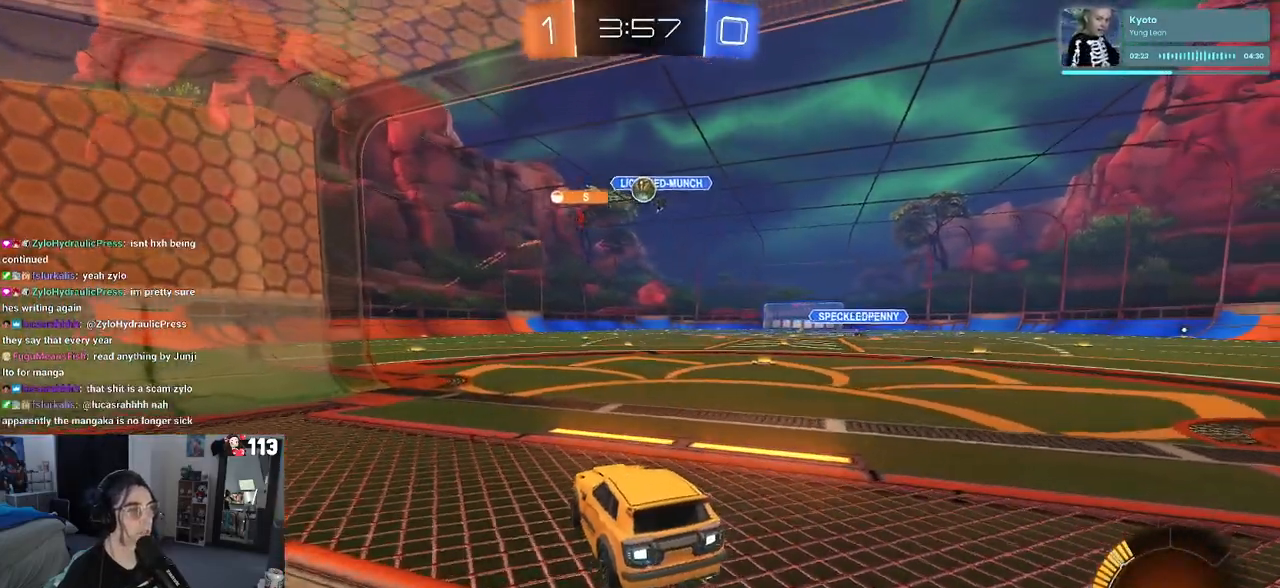
{"buttons": ["R2"], "left_stick": "center", "right_stick": "center", "events": [[100, "left_stick", "right"], [117, "R2", "up"], [167, "L2", "down"], [283, "L2", "up"], [300, "R2", "down"], [367, "left_stick", "center"]]}
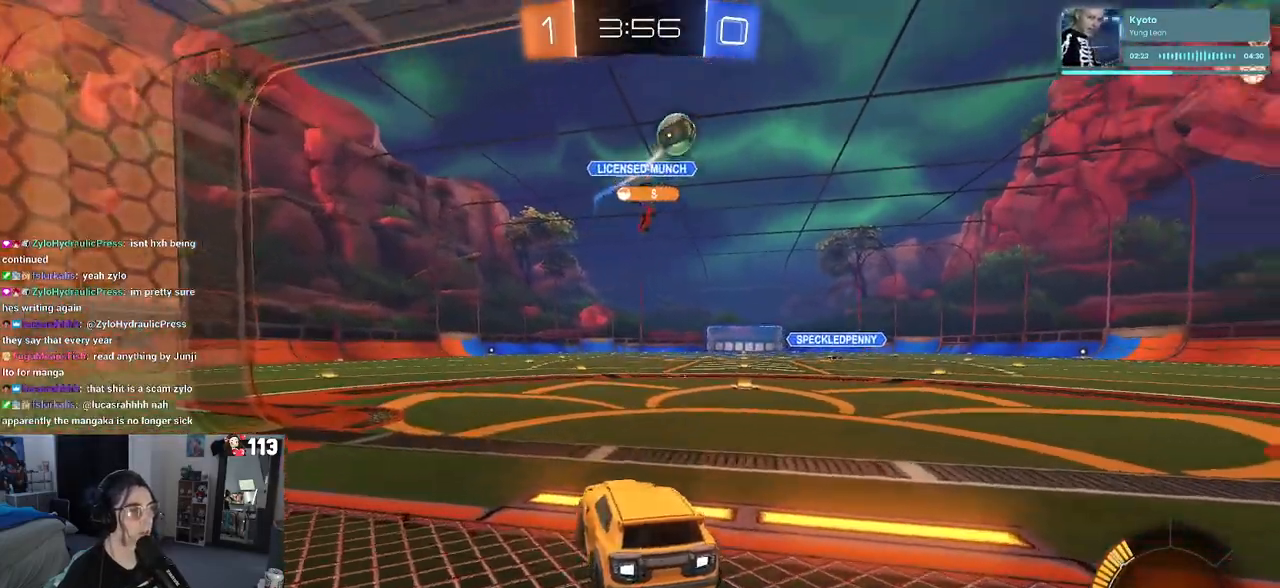
{"buttons": ["R2"], "left_stick": "right", "right_stick": "center", "events": [[50, "left_stick", "right"]]}
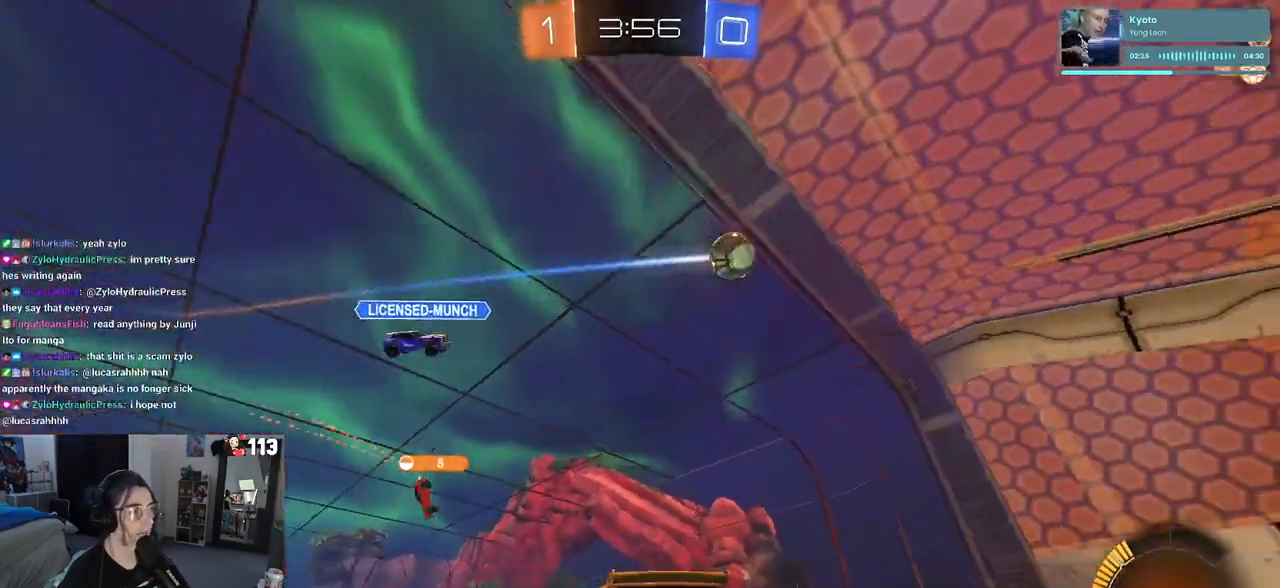
{"buttons": ["R2"], "left_stick": "center", "right_stick": "center", "events": [[500, "left_stick", "center"]]}
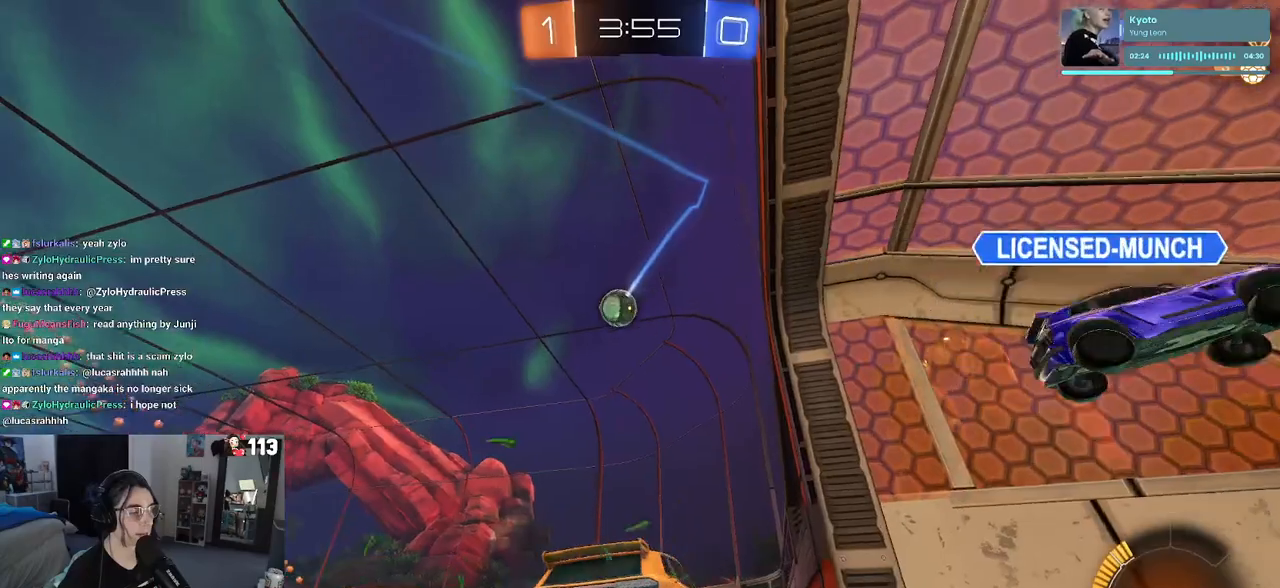
{"buttons": ["R2"], "left_stick": "center", "right_stick": "center", "events": [[67, "left_stick", "up-left"], [233, "left_stick", "center"]]}
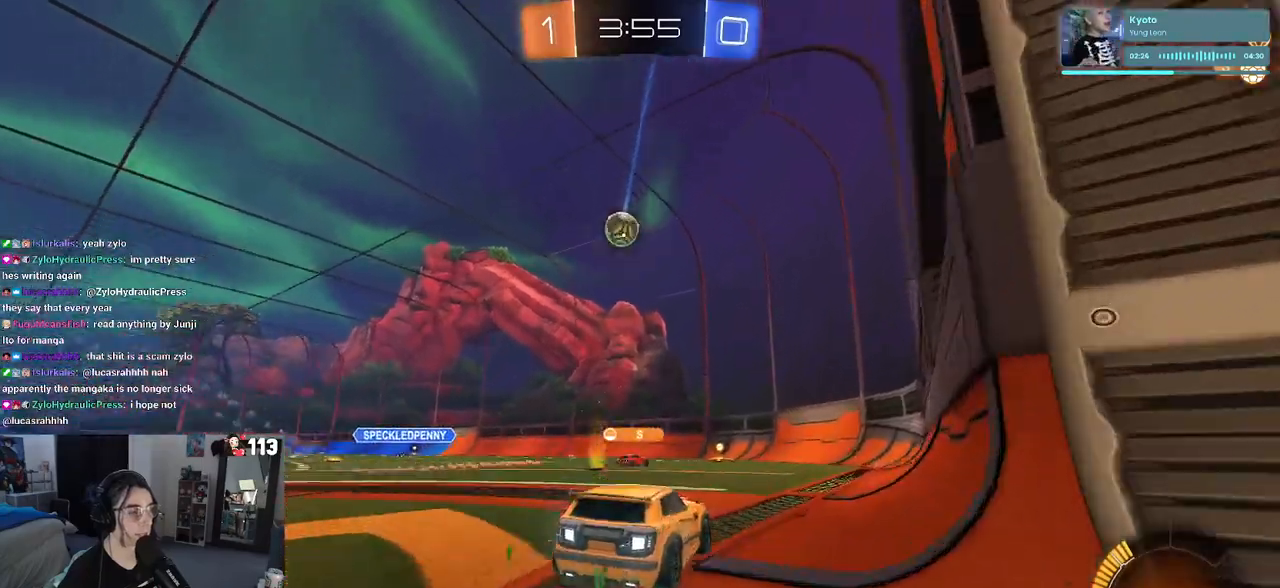
{"buttons": ["R2"], "left_stick": "center", "right_stick": "center", "events": [[17, "left_stick", "right"], [167, "left_stick", "center"], [433, "left_stick", "left"], [500, "left_stick", "center"]]}
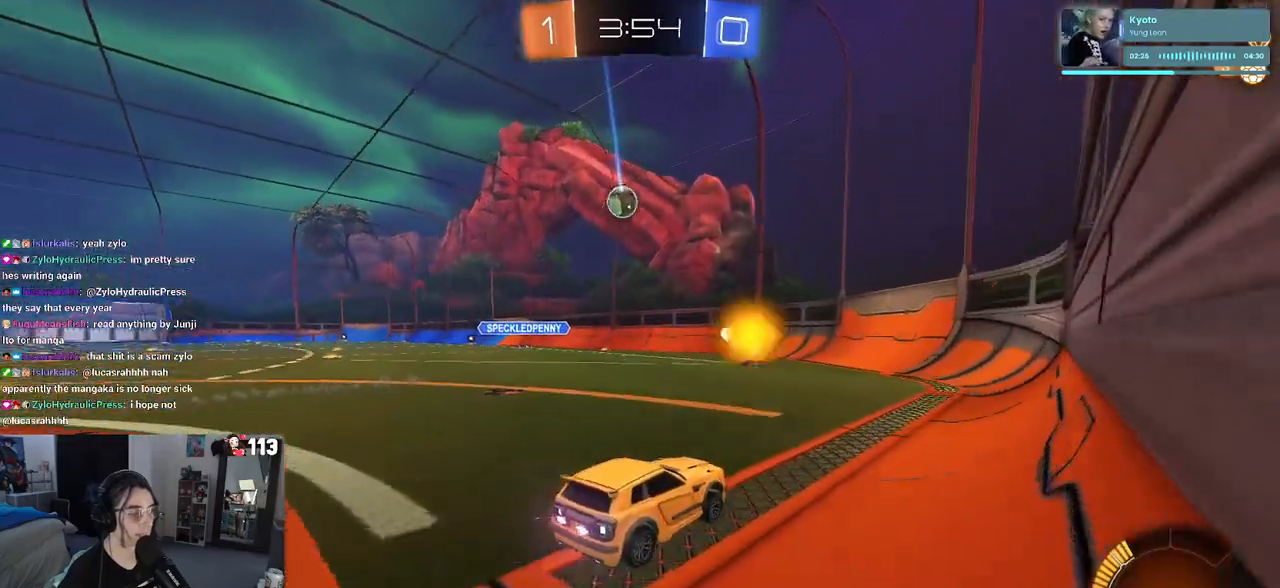
{"buttons": ["R2"], "left_stick": "left", "right_stick": "center", "events": [[100, "SQUARE", "down"], [100, "left_stick", "left"], [300, "SQUARE", "up"]]}
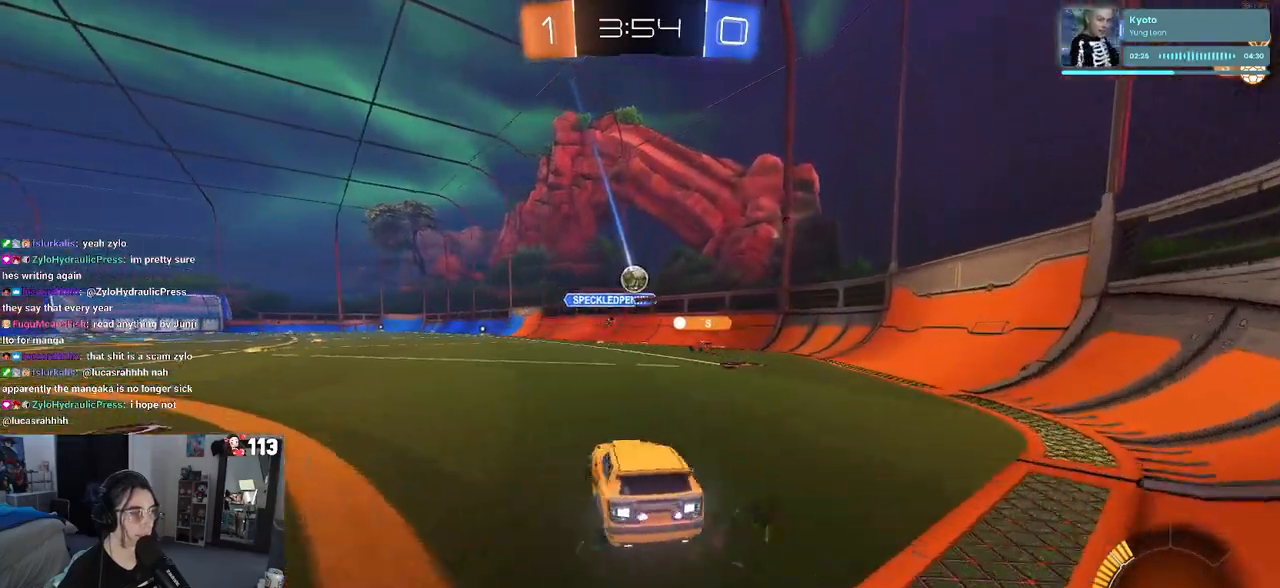
{"buttons": ["R2"], "left_stick": "left", "right_stick": "center", "events": []}
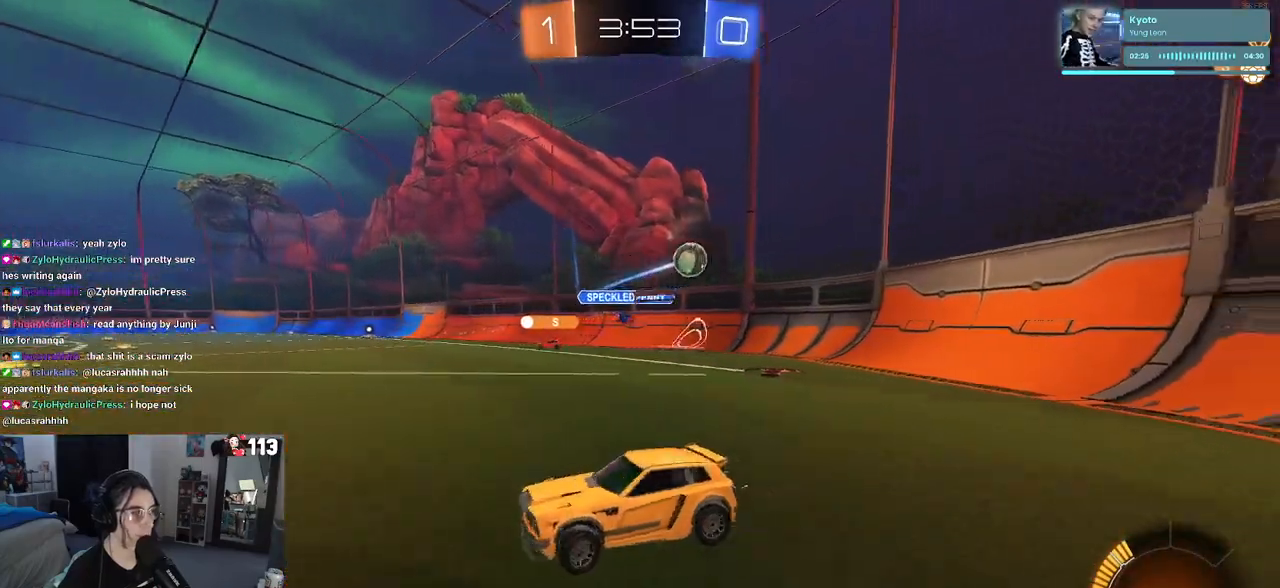
{"buttons": ["SQUARE", "R2"], "left_stick": "left", "right_stick": "center", "events": [[50, "SQUARE", "down"], [200, "SQUARE", "up"], [467, "SQUARE", "down"]]}
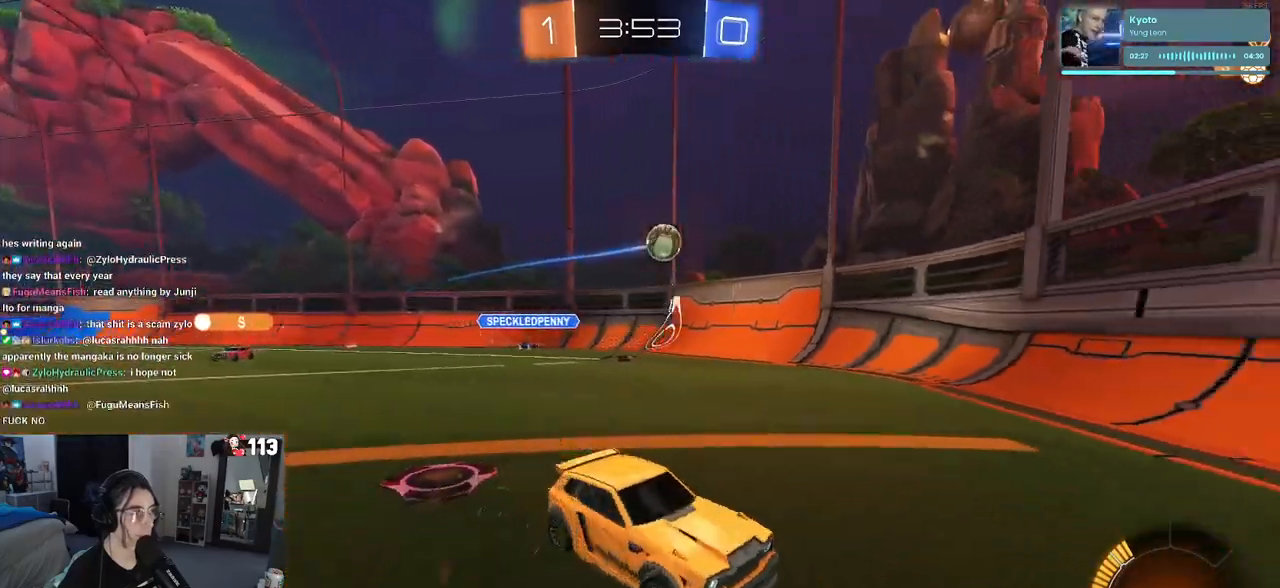
{"buttons": ["R1", "R2"], "left_stick": "left", "right_stick": "center", "events": [[133, "SQUARE", "up"], [300, "R1", "down"]]}
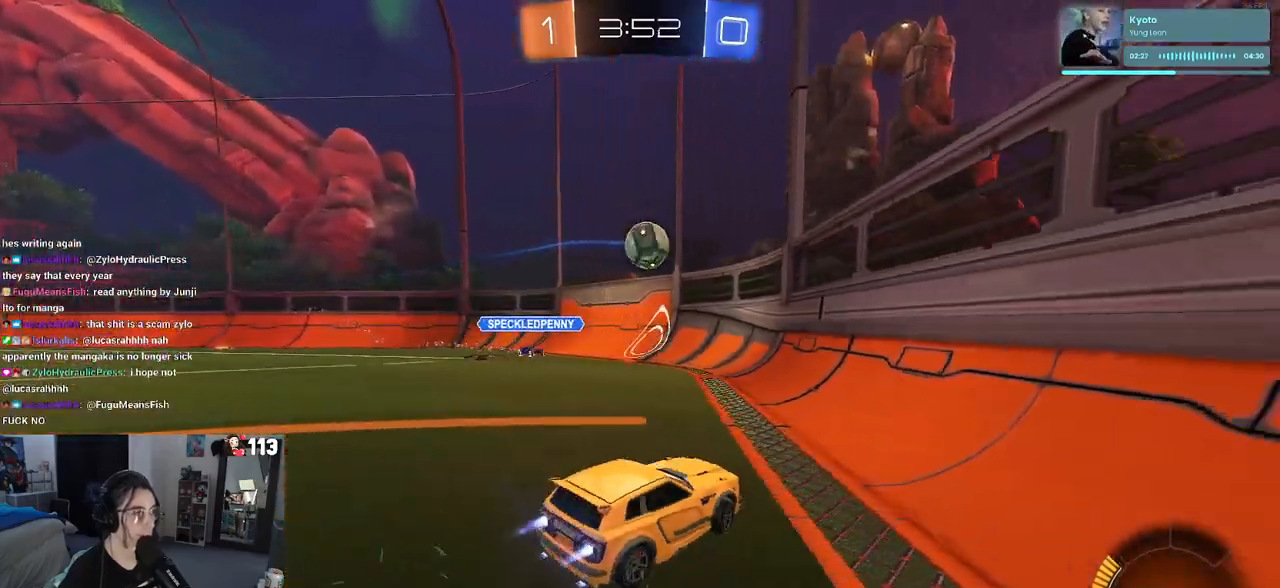
{"buttons": ["CROSS", "R1", "R2"], "left_stick": "up-left", "right_stick": "center", "events": [[117, "left_stick", "right"], [233, "left_stick", "center"], [400, "left_stick", "up-left"], [483, "CROSS", "down"]]}
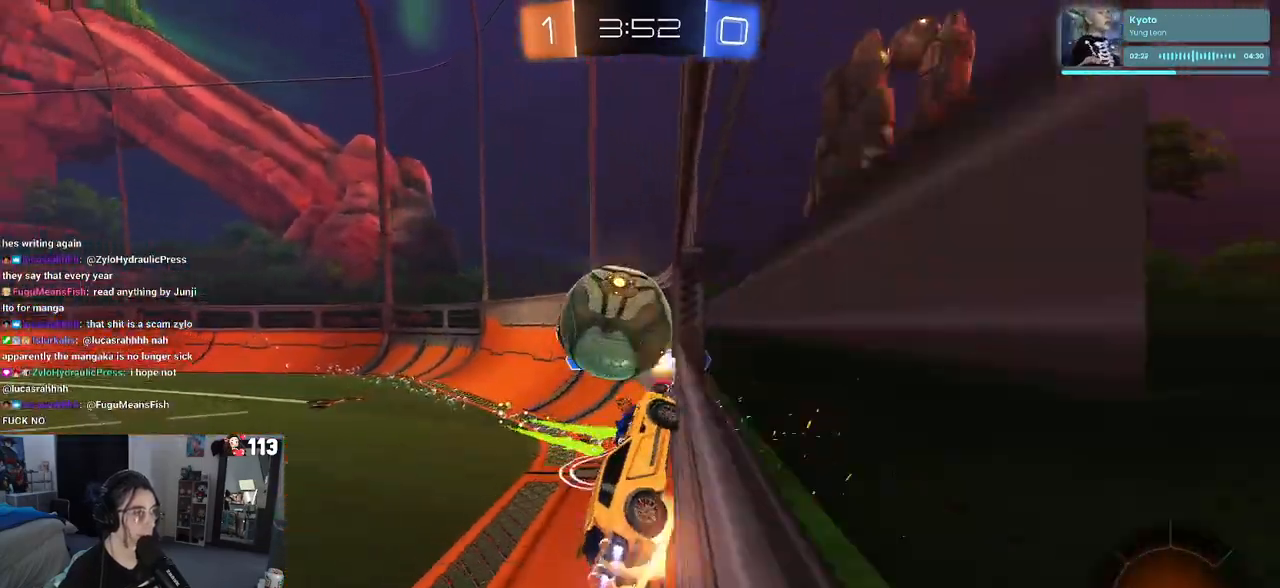
{"buttons": ["R2"], "left_stick": "up-left", "right_stick": "center", "events": [[100, "CROSS", "up"], [150, "CROSS", "down"], [300, "CROSS", "up"], [483, "R1", "up"]]}
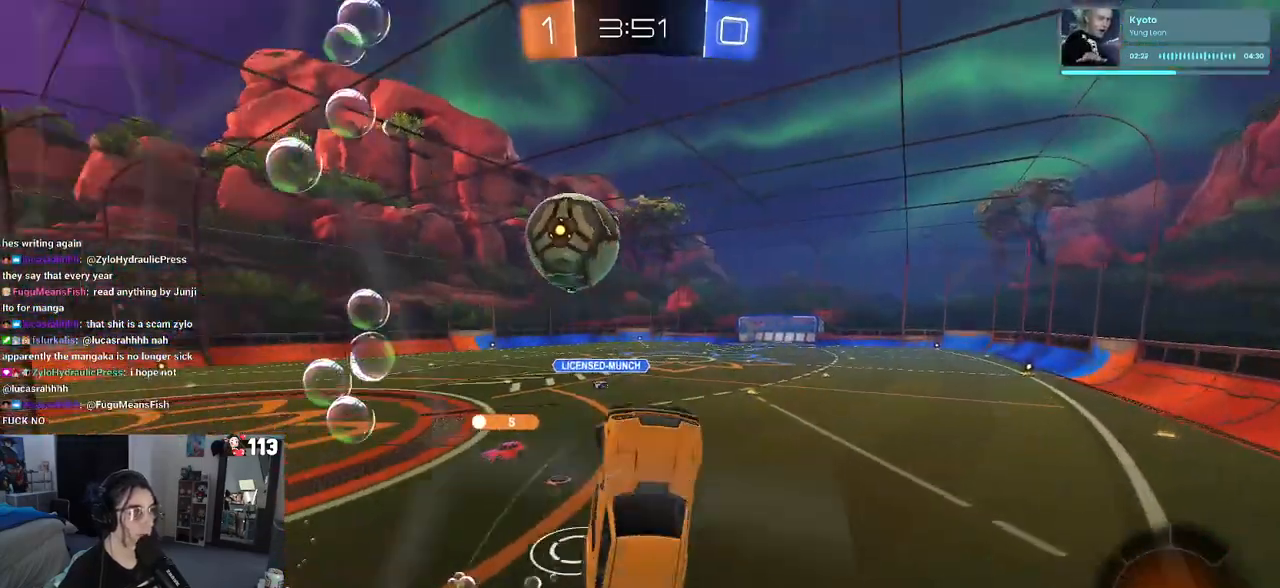
{"buttons": ["R2"], "left_stick": "down-left", "right_stick": "center", "events": [[17, "left_stick", "center"], [350, "left_stick", "down-left"]]}
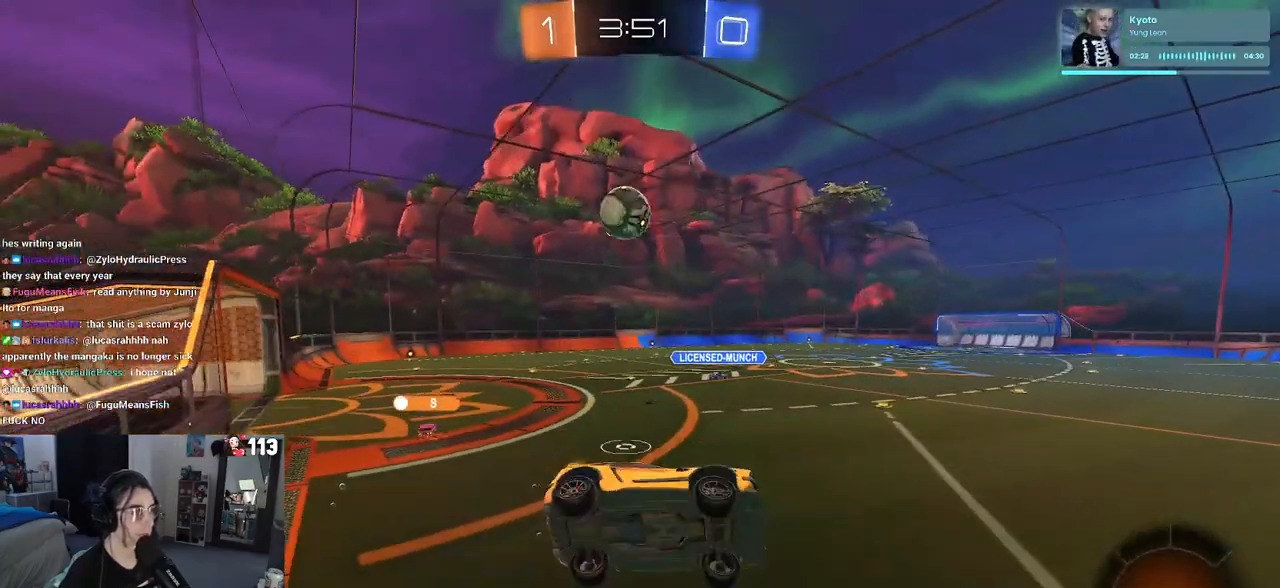
{"buttons": ["R2"], "left_stick": "center", "right_stick": "center", "events": [[117, "left_stick", "down-right"], [150, "SQUARE", "down"], [333, "SQUARE", "up"], [400, "left_stick", "center"]]}
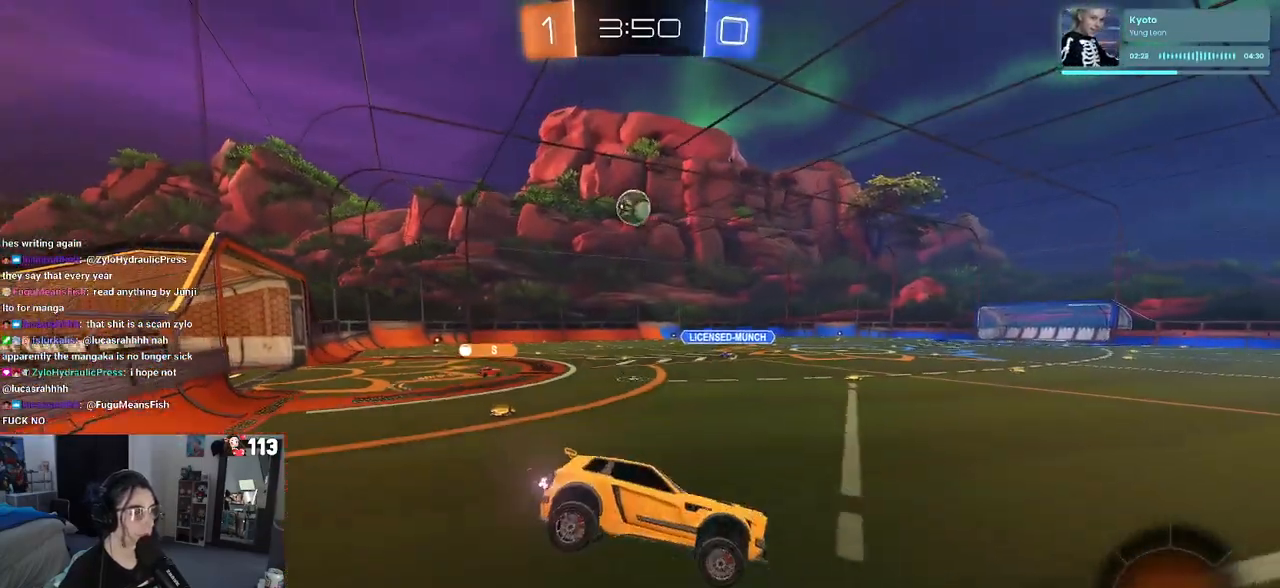
{"buttons": ["R2"], "left_stick": "left", "right_stick": "center", "events": [[50, "left_stick", "down"], [183, "left_stick", "center"], [283, "left_stick", "left"]]}
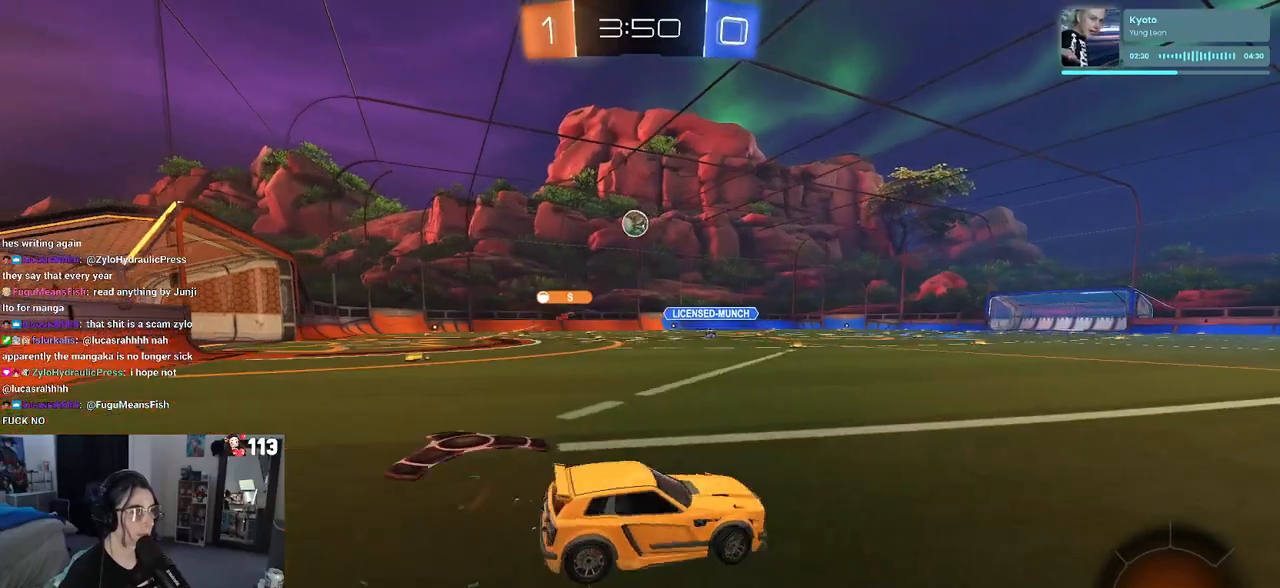
{"buttons": ["R1", "R2"], "left_stick": "right", "right_stick": "center", "events": [[100, "R1", "down"], [183, "left_stick", "center"], [333, "left_stick", "right"]]}
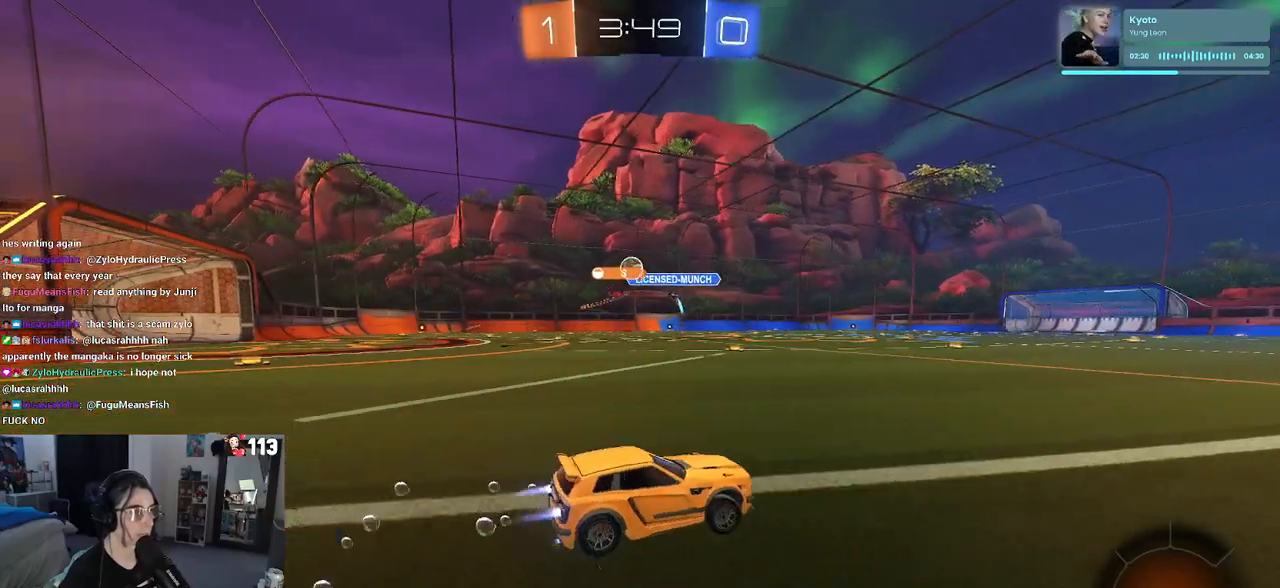
{"buttons": ["R1", "R2"], "left_stick": "left", "right_stick": "center", "events": [[67, "left_stick", "center"], [367, "left_stick", "up-left"], [417, "left_stick", "left"]]}
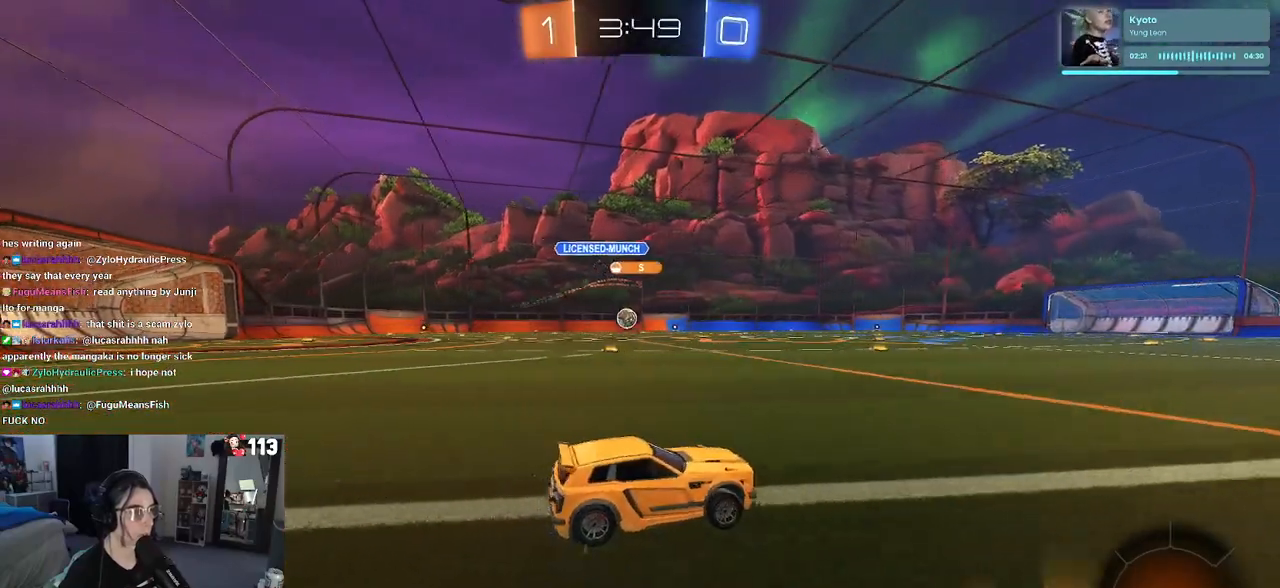
{"buttons": ["R2"], "left_stick": "left", "right_stick": "center", "events": [[33, "R1", "up"]]}
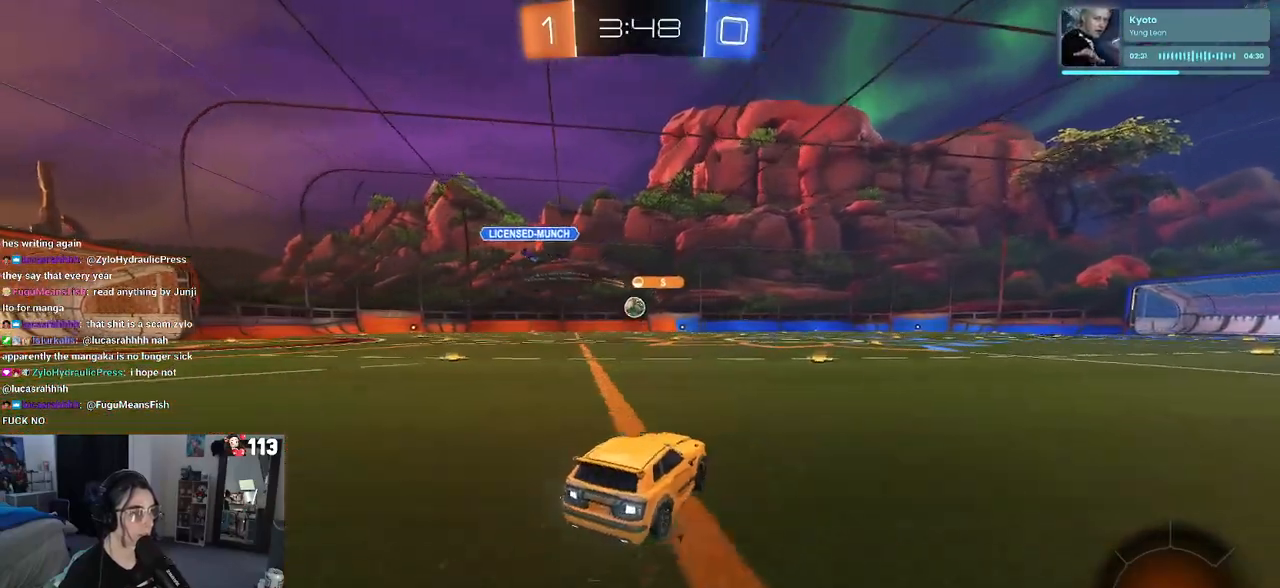
{"buttons": ["SQUARE", "R2"], "left_stick": "down-left", "right_stick": "center", "events": [[17, "left_stick", "center"], [83, "CROSS", "down"], [133, "left_stick", "up-left"], [167, "CROSS", "up"], [217, "CROSS", "down"], [317, "SQUARE", "down"], [317, "left_stick", "down-left"], [350, "CROSS", "up"]]}
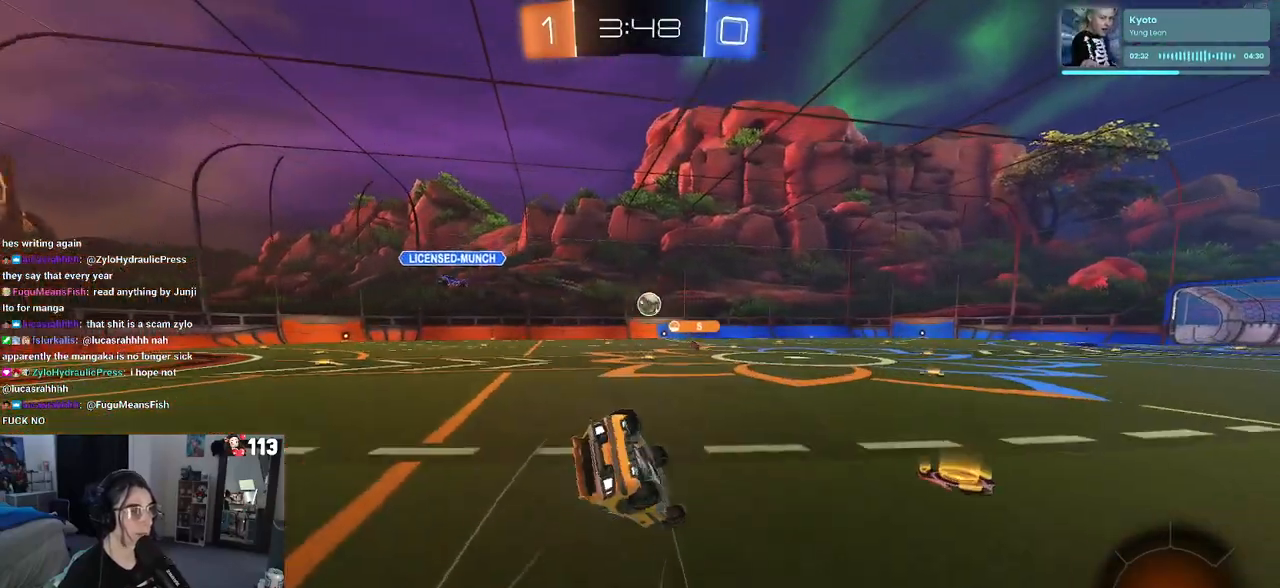
{"buttons": ["SQUARE", "R2"], "left_stick": "down-left", "right_stick": "center", "events": []}
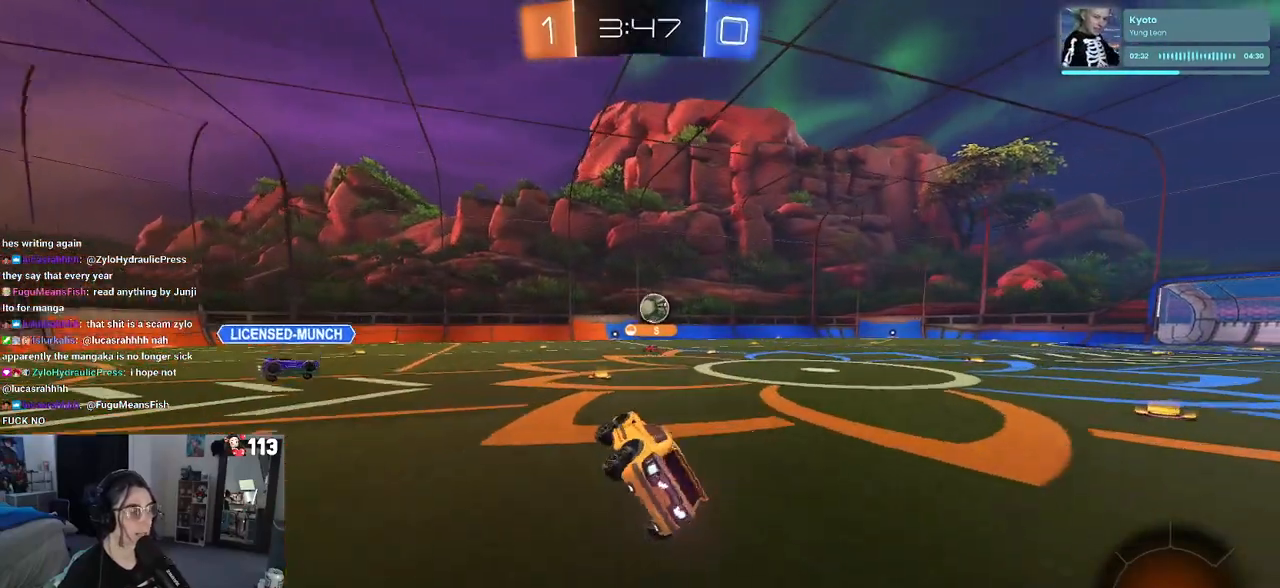
{"buttons": ["R2"], "left_stick": "left", "right_stick": "center", "events": [[17, "SQUARE", "up"], [17, "left_stick", "down"], [117, "R1", "down"], [133, "left_stick", "center"], [350, "R1", "up"], [383, "left_stick", "left"]]}